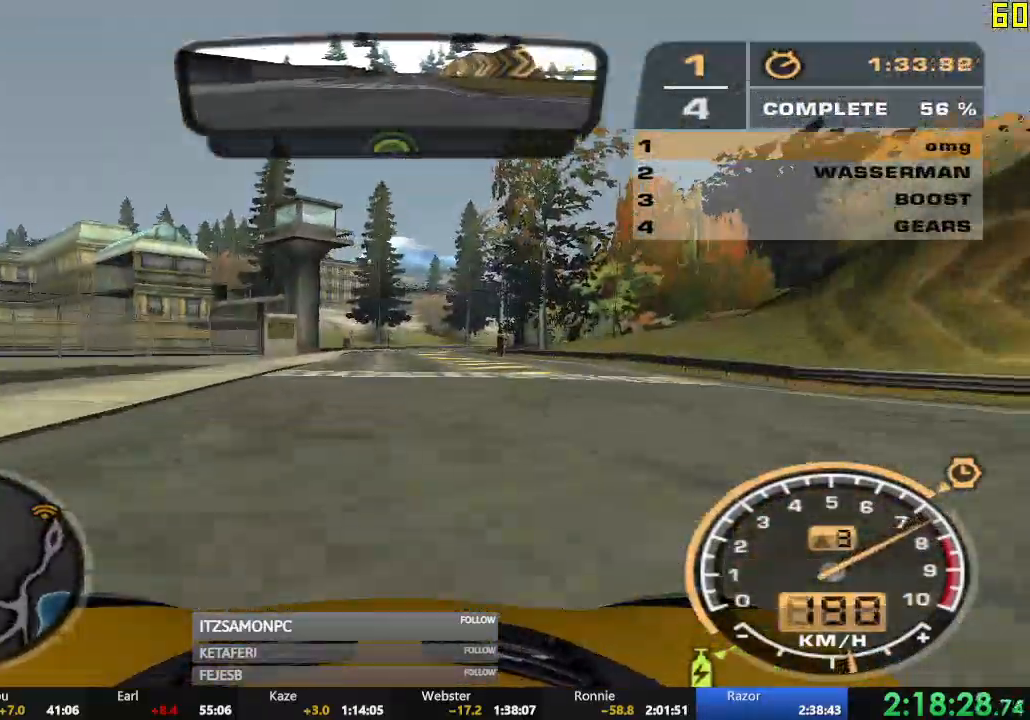
Gameplay with a controller (Xbox layout); each line is a JSON object with the inputs held at the frame after it. "events" lists button and stick changes between this image and that frame as [ms after this image, input, new state], when the widget could be followed in between. Not read: SHARE right_stick.
{"buttons": ["R2"], "left_stick": "center", "events": []}
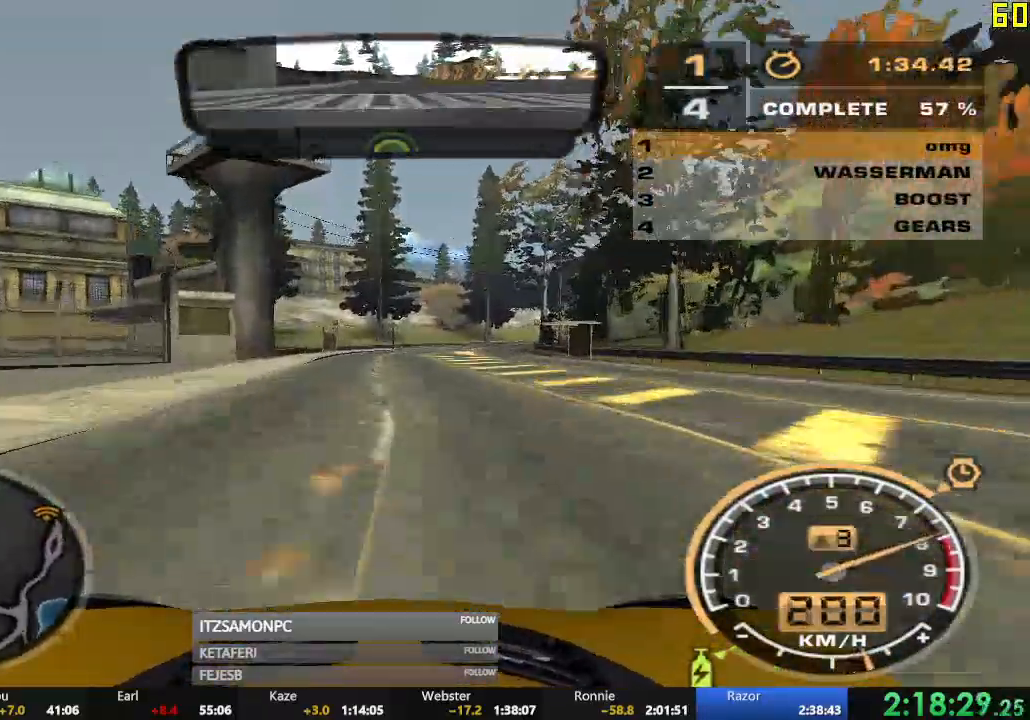
{"buttons": ["R2"], "left_stick": "center", "events": [[17, "left_stick", "right"], [201, "left_stick", "center"]]}
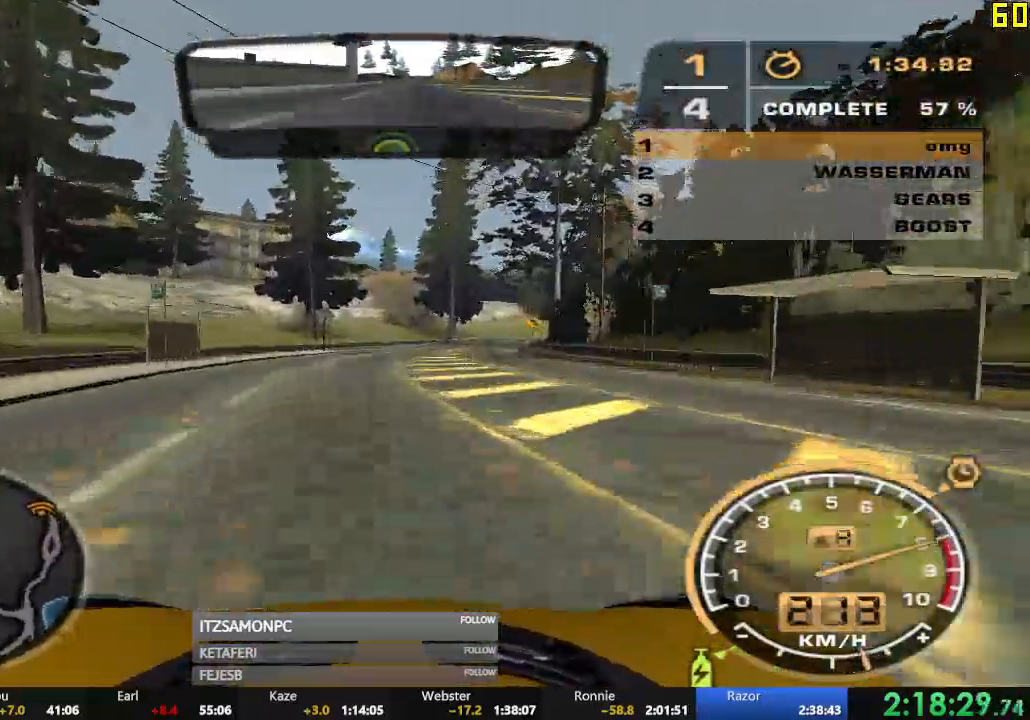
{"buttons": ["R2"], "left_stick": "center", "events": [[183, "left_stick", "right"], [384, "left_stick", "center"]]}
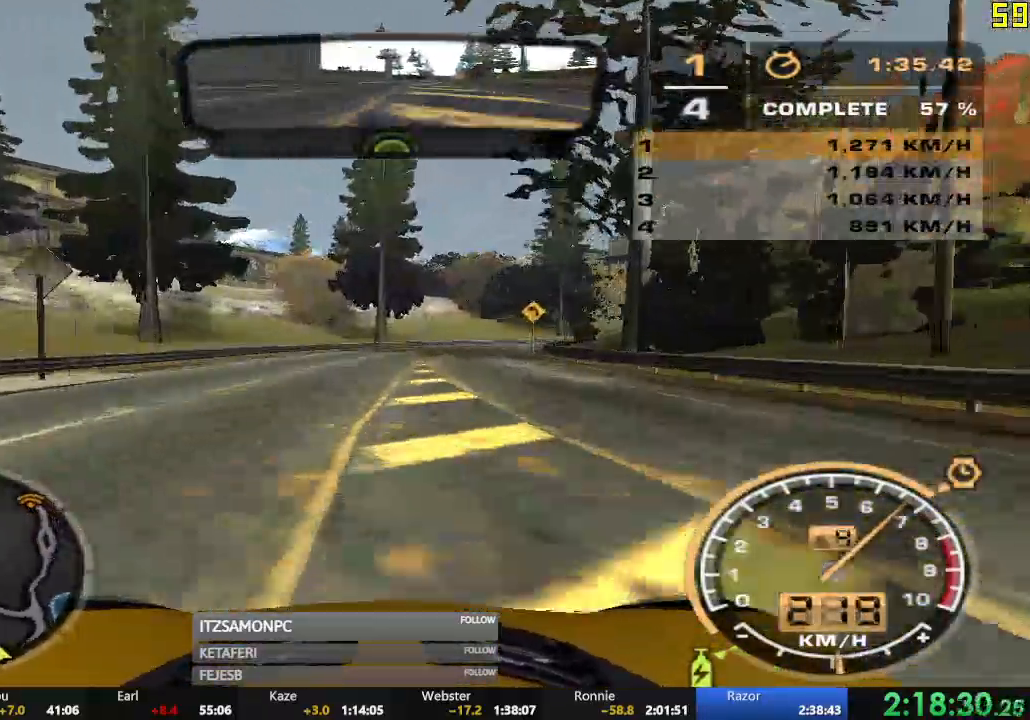
{"buttons": ["R2"], "left_stick": "right", "events": [[34, "left_stick", "right"], [201, "left_stick", "center"], [451, "left_stick", "right"]]}
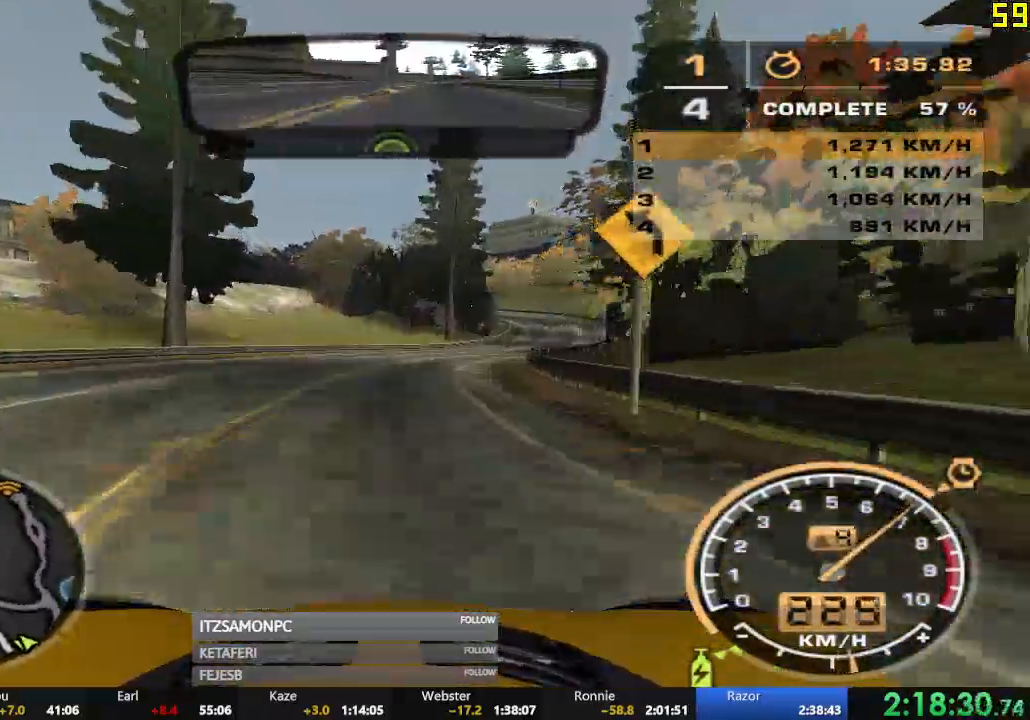
{"buttons": ["R2"], "left_stick": "center", "events": [[384, "left_stick", "center"]]}
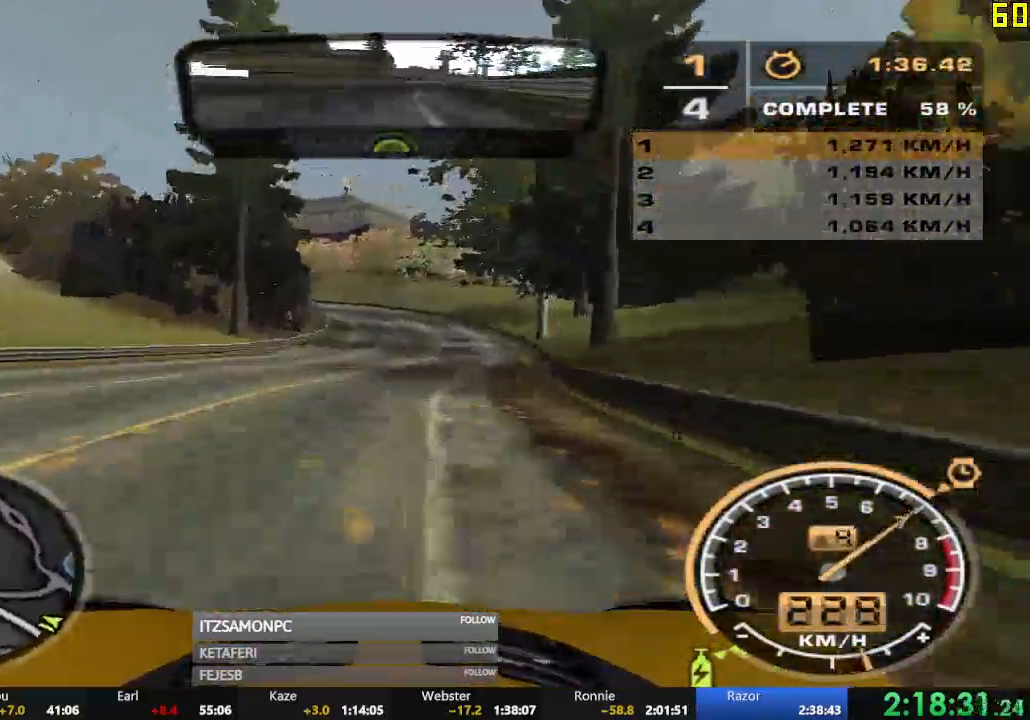
{"buttons": ["R2"], "left_stick": "left", "events": [[234, "left_stick", "left"]]}
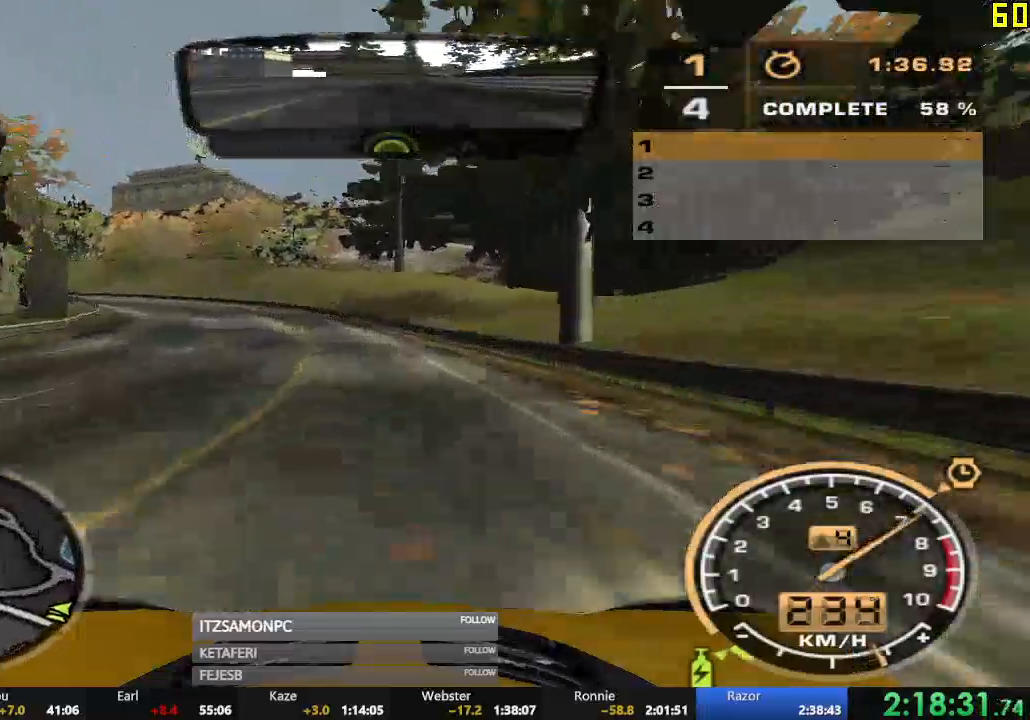
{"buttons": ["R2"], "left_stick": "left"}
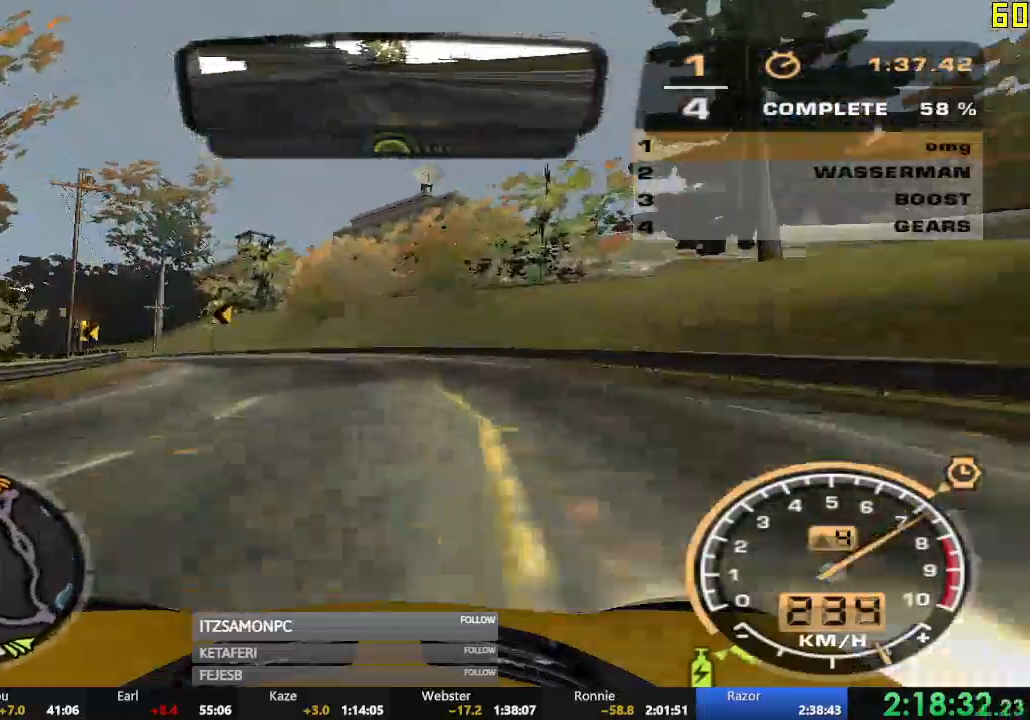
{"buttons": ["R2"], "left_stick": "left", "events": []}
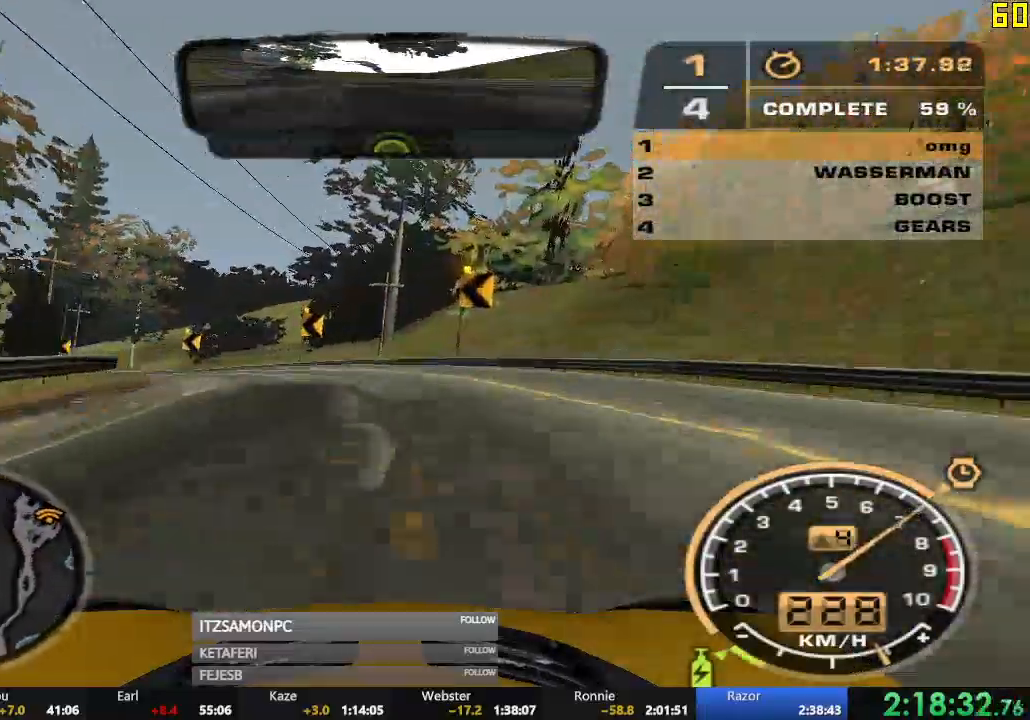
{"buttons": ["R2"], "left_stick": "left", "events": []}
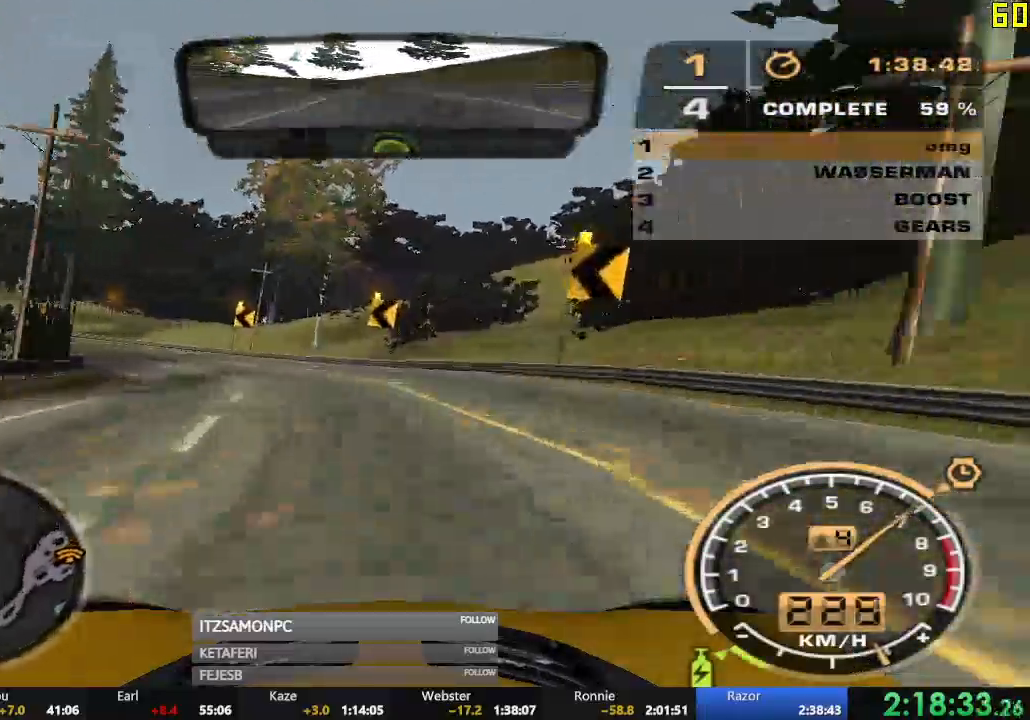
{"buttons": ["R2"], "left_stick": "left", "events": []}
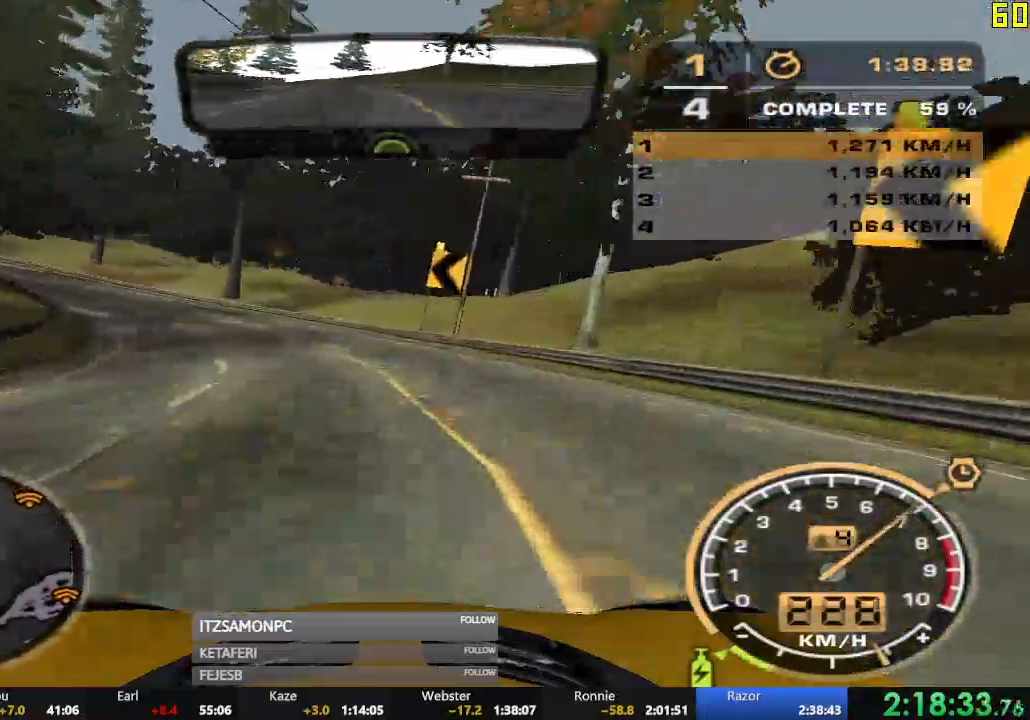
{"buttons": ["R2"], "left_stick": "left", "events": []}
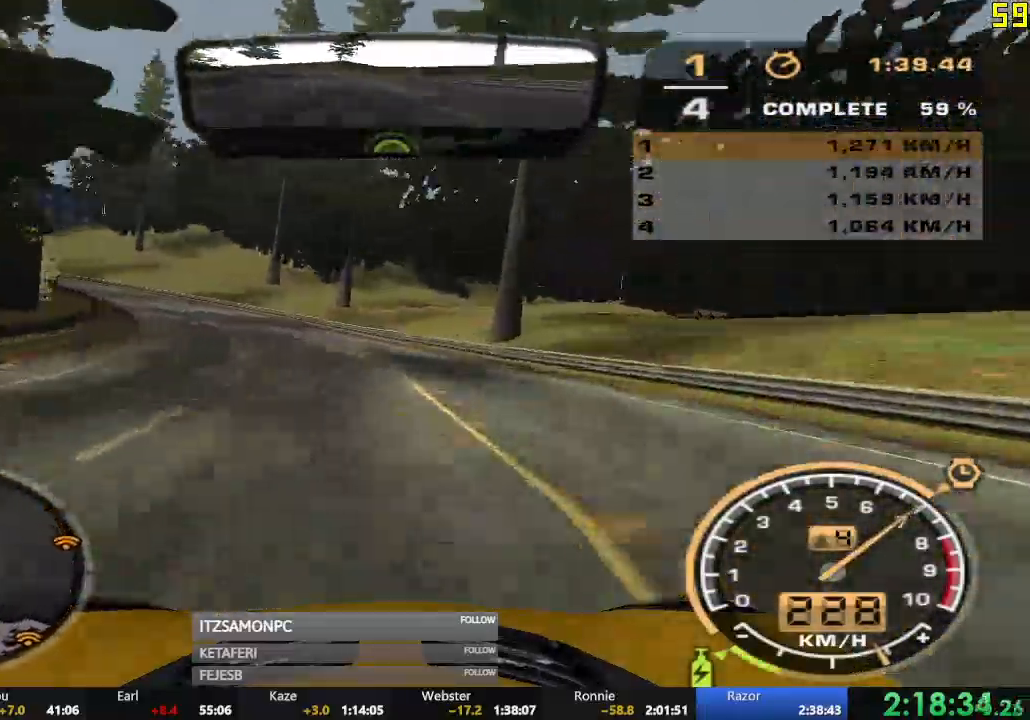
{"buttons": ["R2"], "left_stick": "center", "events": [[117, "left_stick", "center"]]}
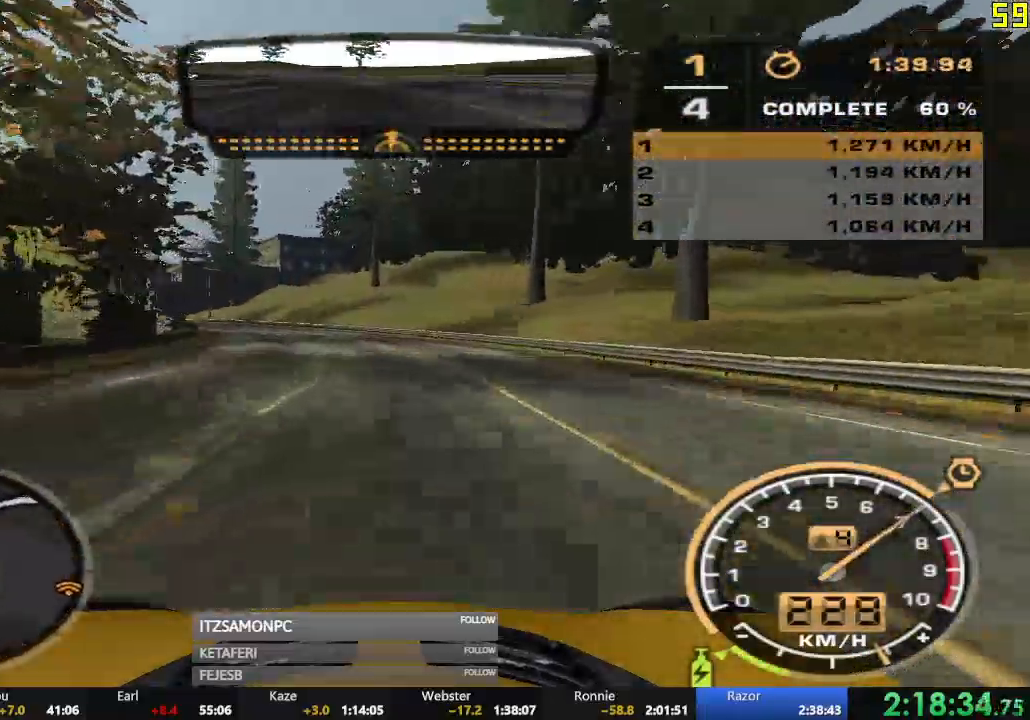
{"buttons": ["R2"], "left_stick": "left", "events": [[500, "left_stick", "left"]]}
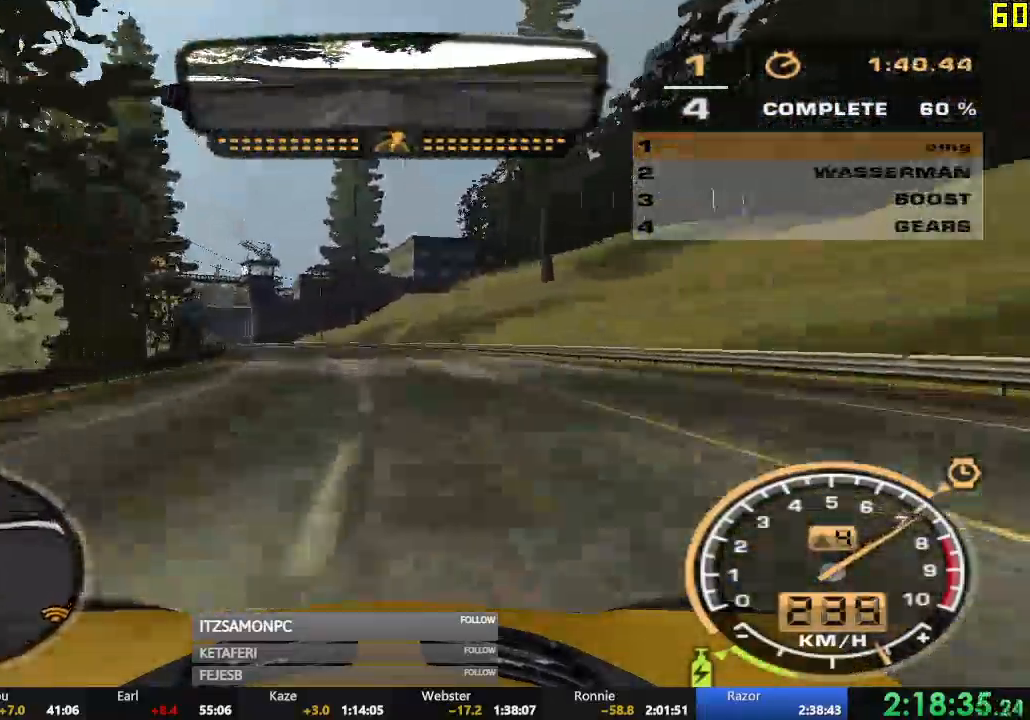
{"buttons": ["R2"], "left_stick": "center"}
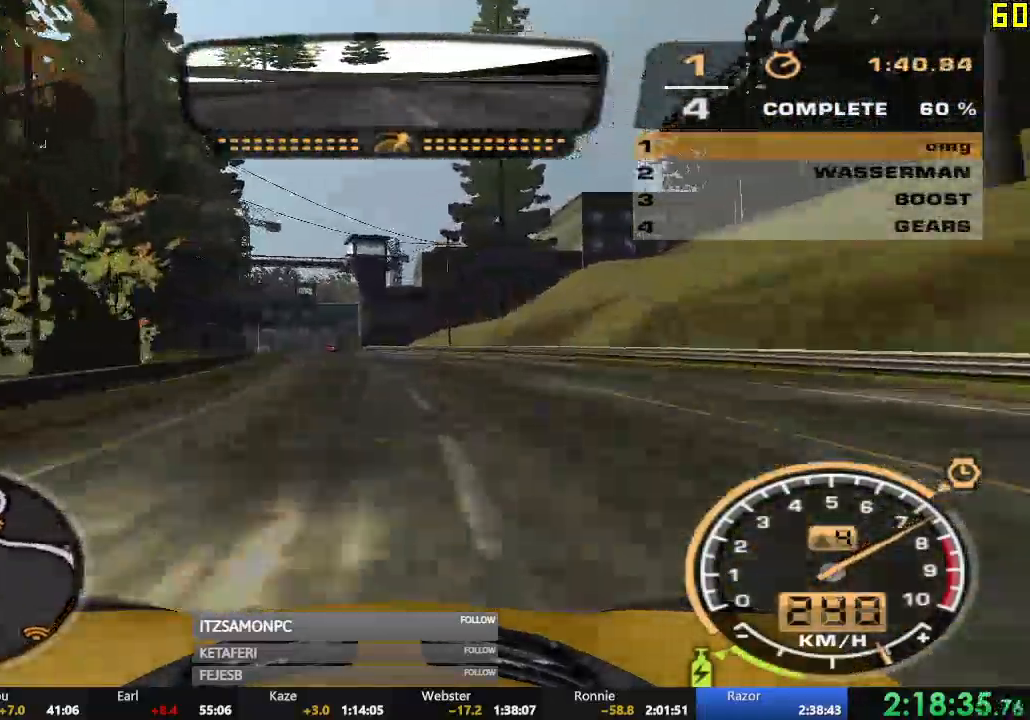
{"buttons": ["R2"], "left_stick": "center", "events": []}
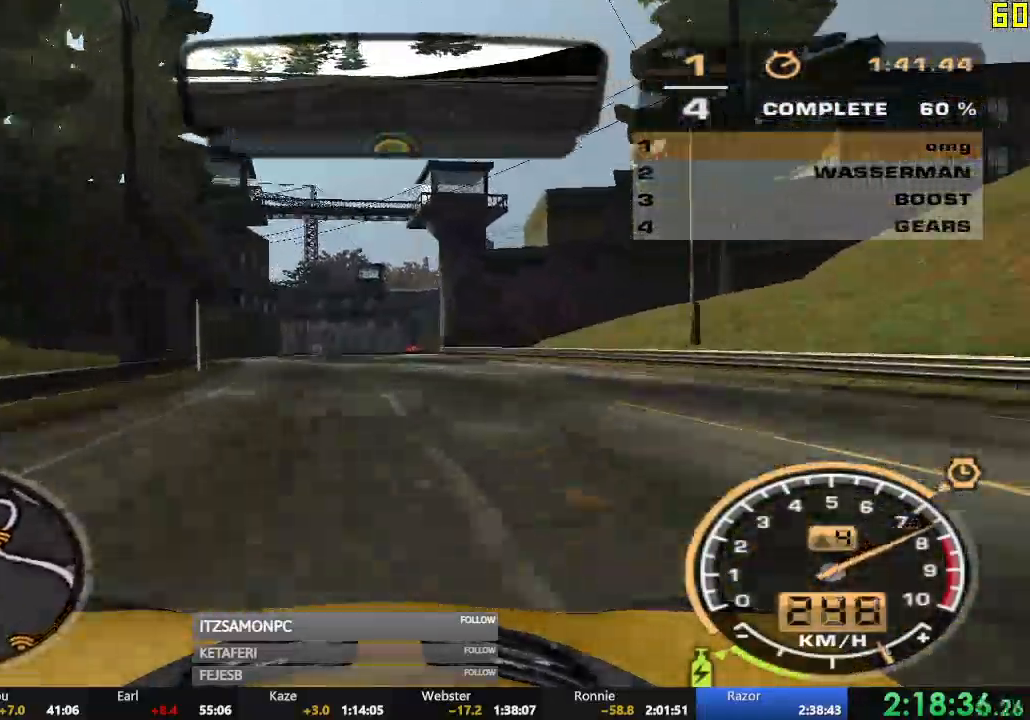
{"buttons": ["R2"], "left_stick": "center"}
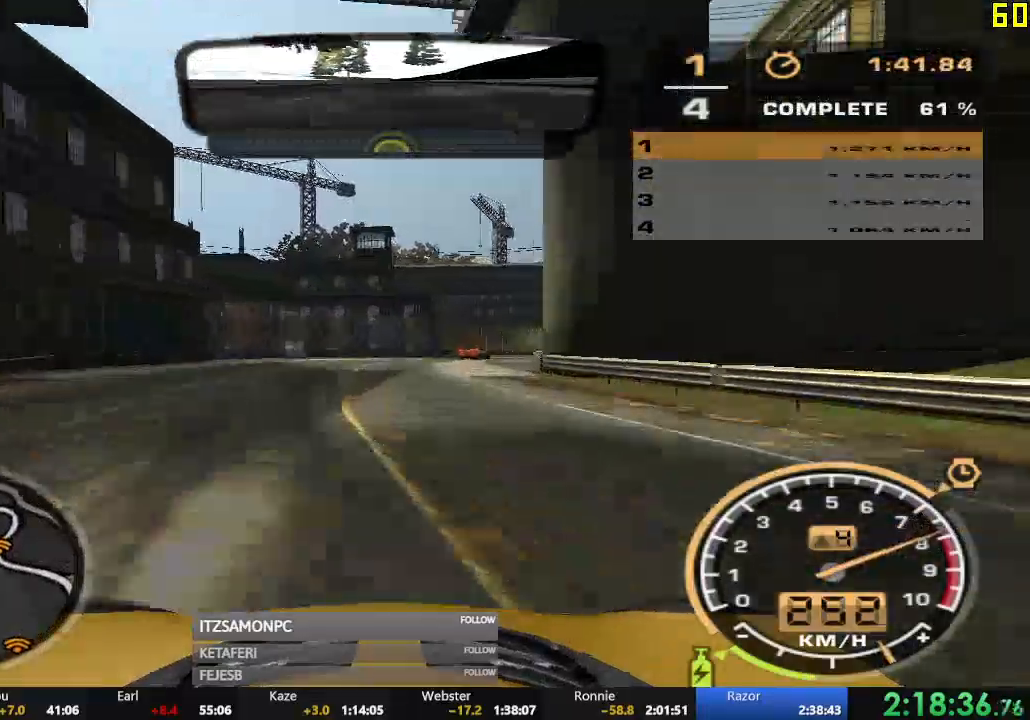
{"buttons": ["R2", "DPAD_RIGHT"], "left_stick": "right", "events": [[283, "left_stick", "right"], [500, "DPAD_RIGHT", "down"]]}
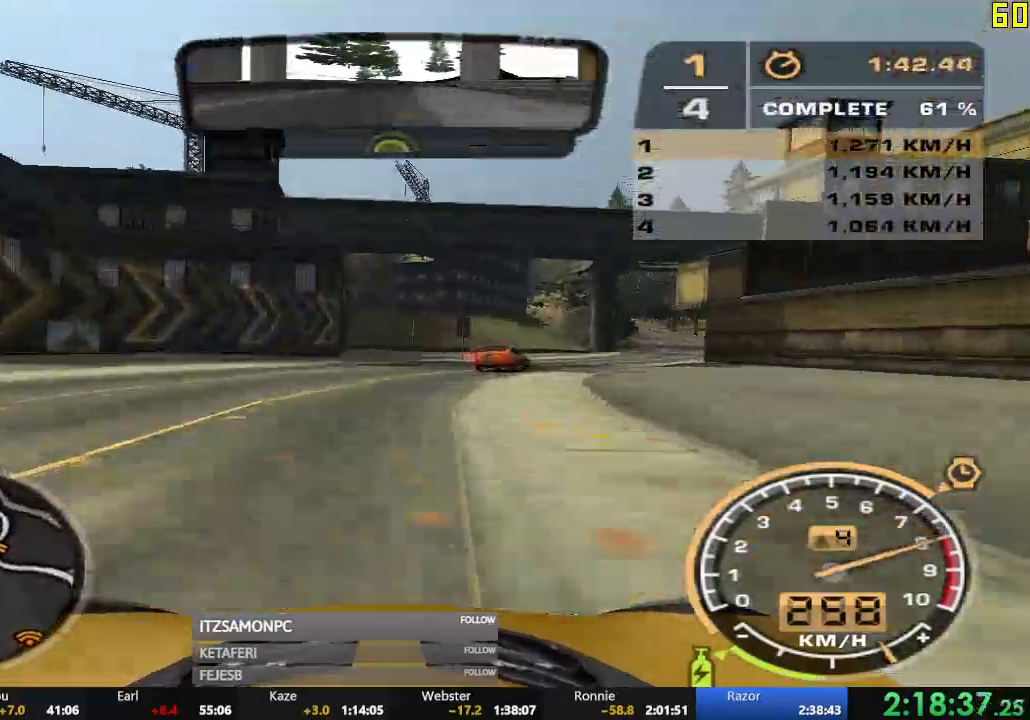
{"buttons": ["R2"], "left_stick": "right", "events": [[84, "R1", "down"], [134, "R1", "up"], [484, "DPAD_RIGHT", "up"]]}
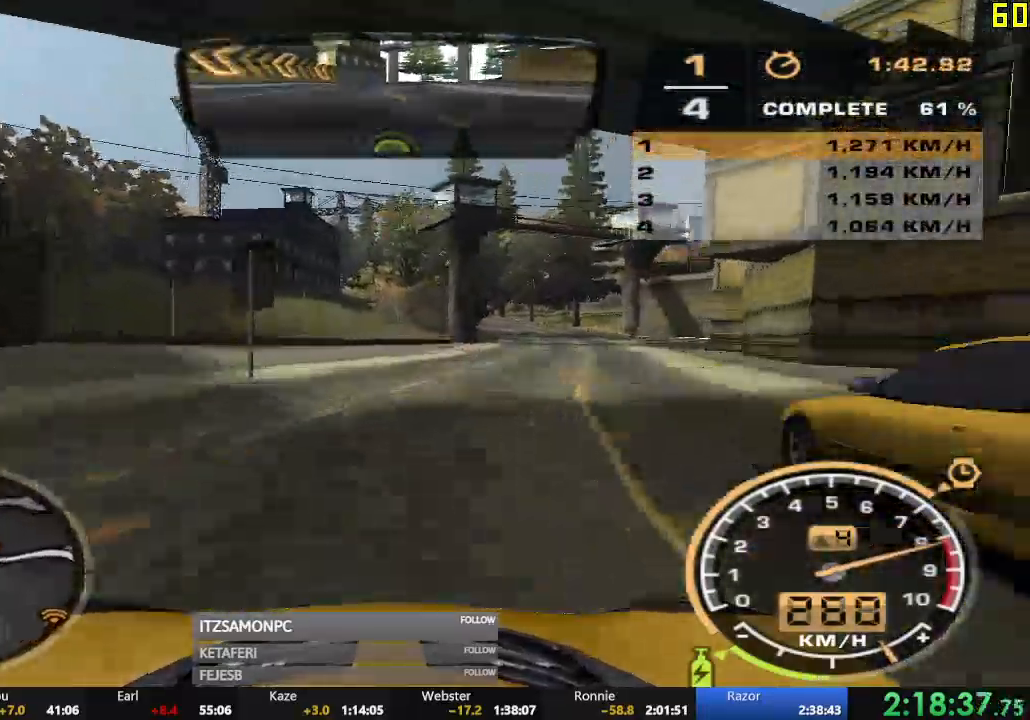
{"buttons": ["R2", "DPAD_RIGHT"], "left_stick": "left", "events": [[50, "left_stick", "center"], [250, "left_stick", "left"], [417, "DPAD_RIGHT", "down"]]}
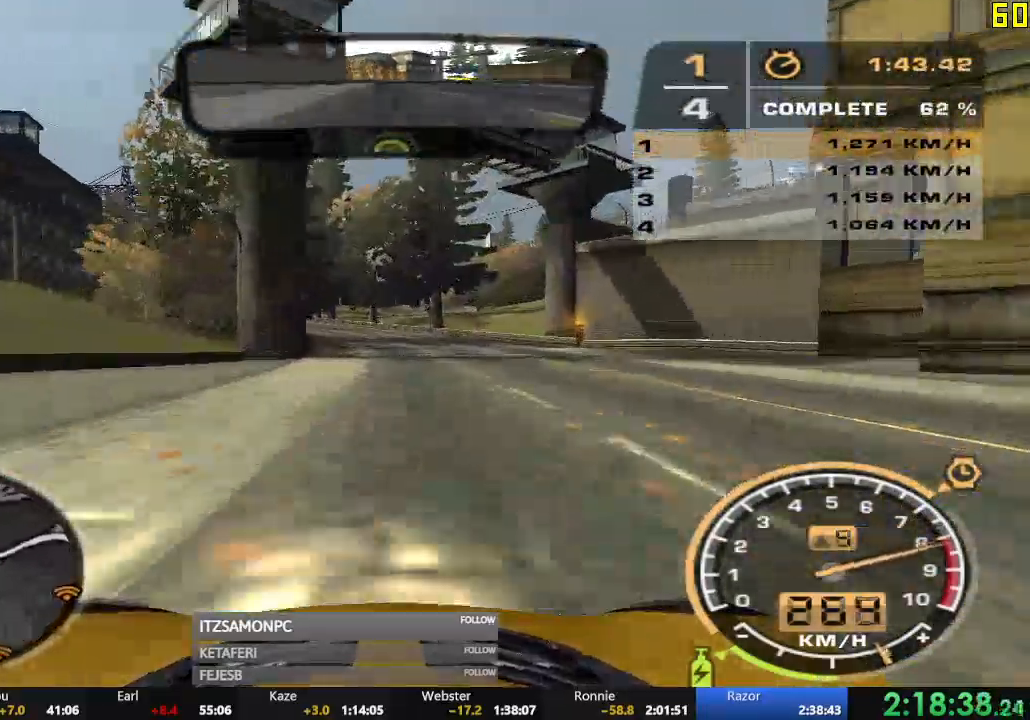
{"buttons": ["R2"], "left_stick": "left", "events": [[400, "DPAD_RIGHT", "up"]]}
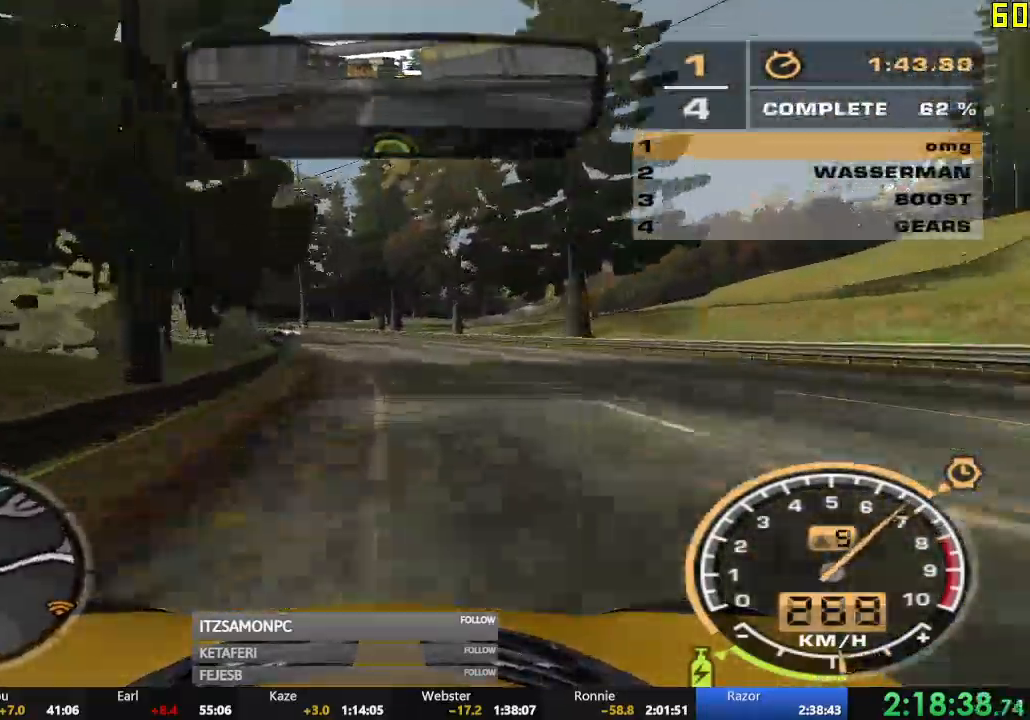
{"buttons": ["R2"], "left_stick": "center", "events": [[17, "left_stick", "center"], [284, "left_stick", "left"], [501, "left_stick", "center"]]}
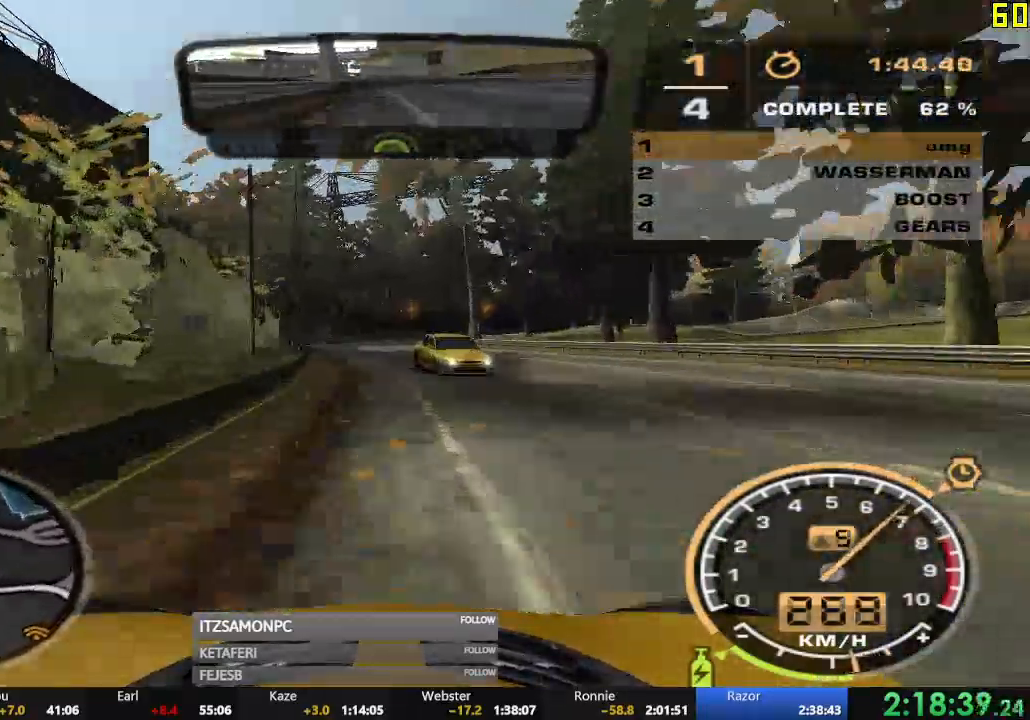
{"buttons": ["R2"], "left_stick": "right", "events": [[83, "left_stick", "right"]]}
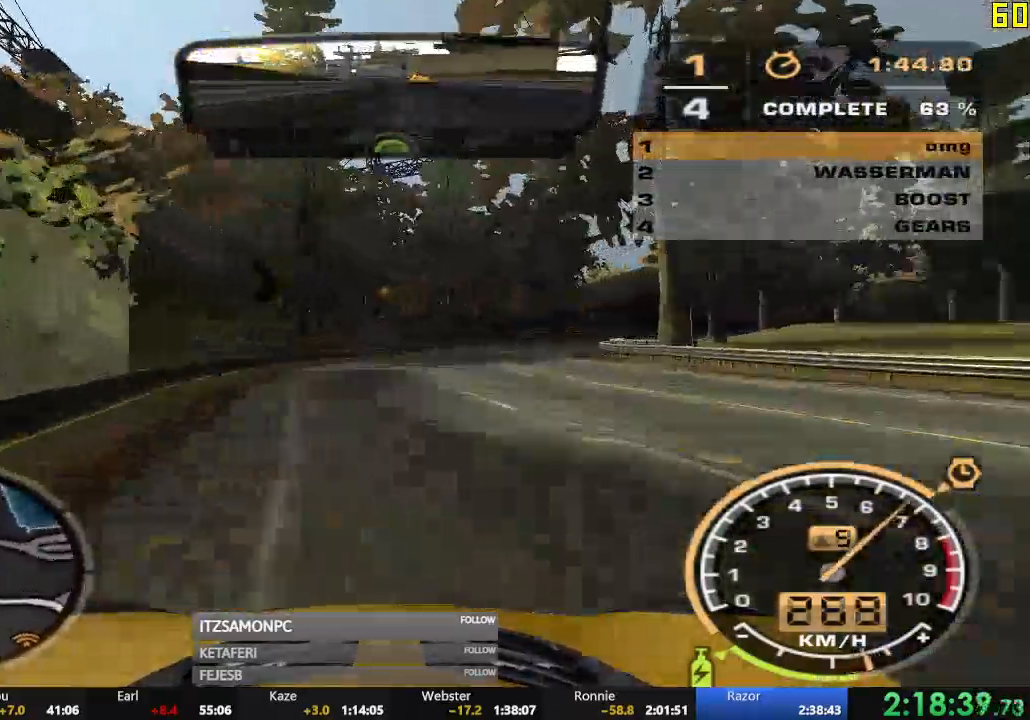
{"buttons": ["R2"], "left_stick": "center", "events": [[401, "left_stick", "center"]]}
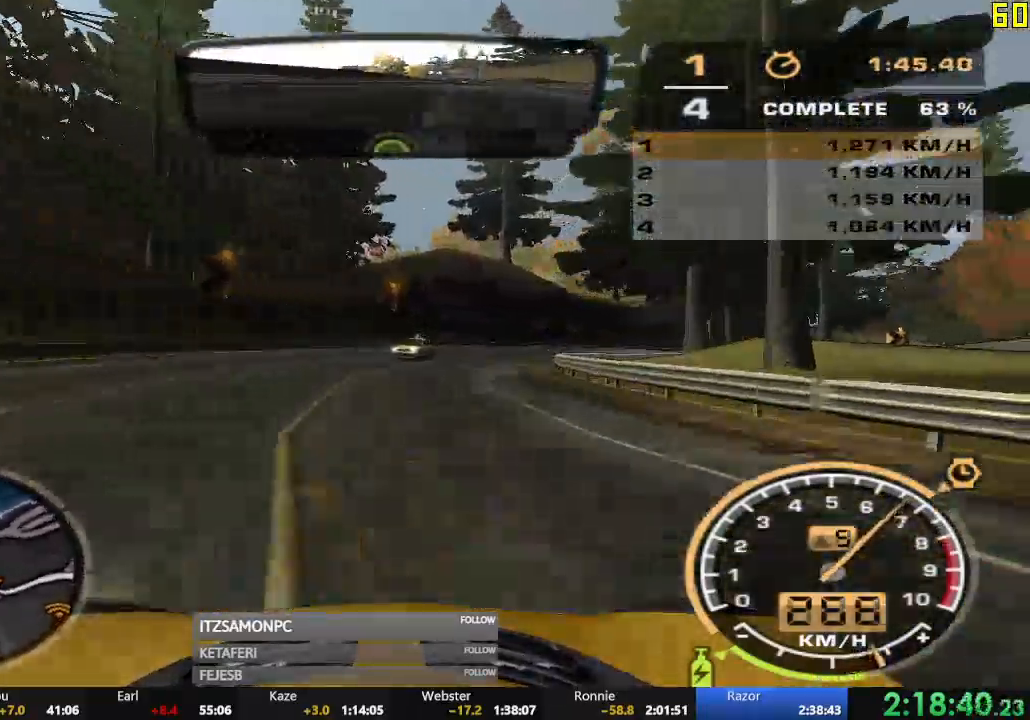
{"buttons": [], "left_stick": "right", "events": [[50, "left_stick", "right"], [116, "L2", "down"], [116, "R2", "up"], [267, "L2", "up"]]}
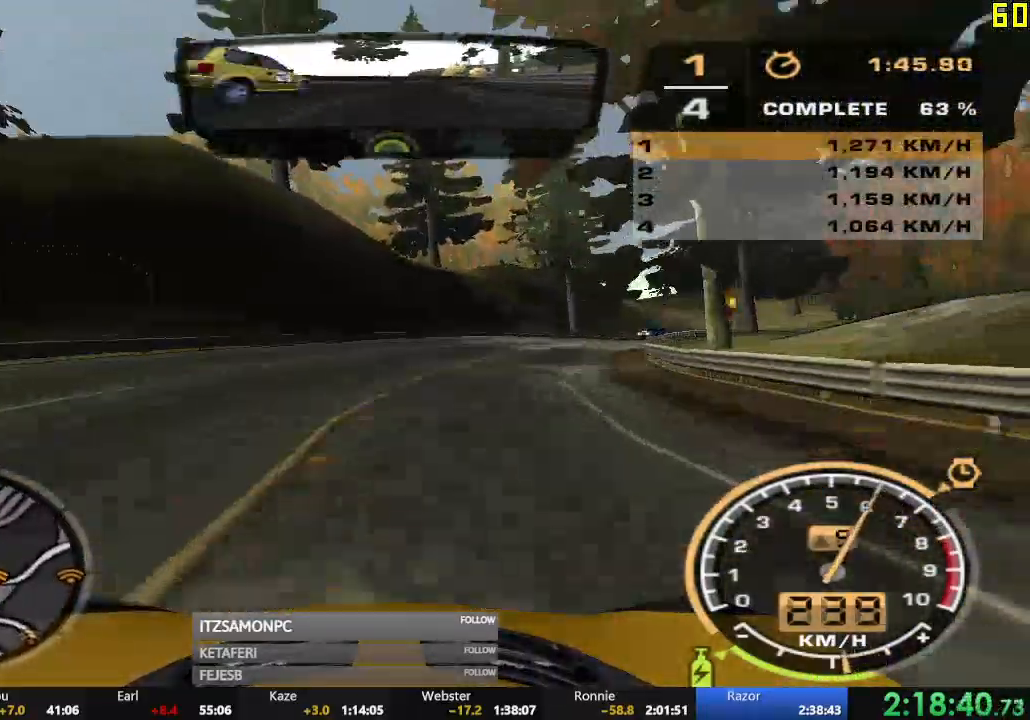
{"buttons": ["R2"], "left_stick": "right", "events": [[334, "R2", "down"]]}
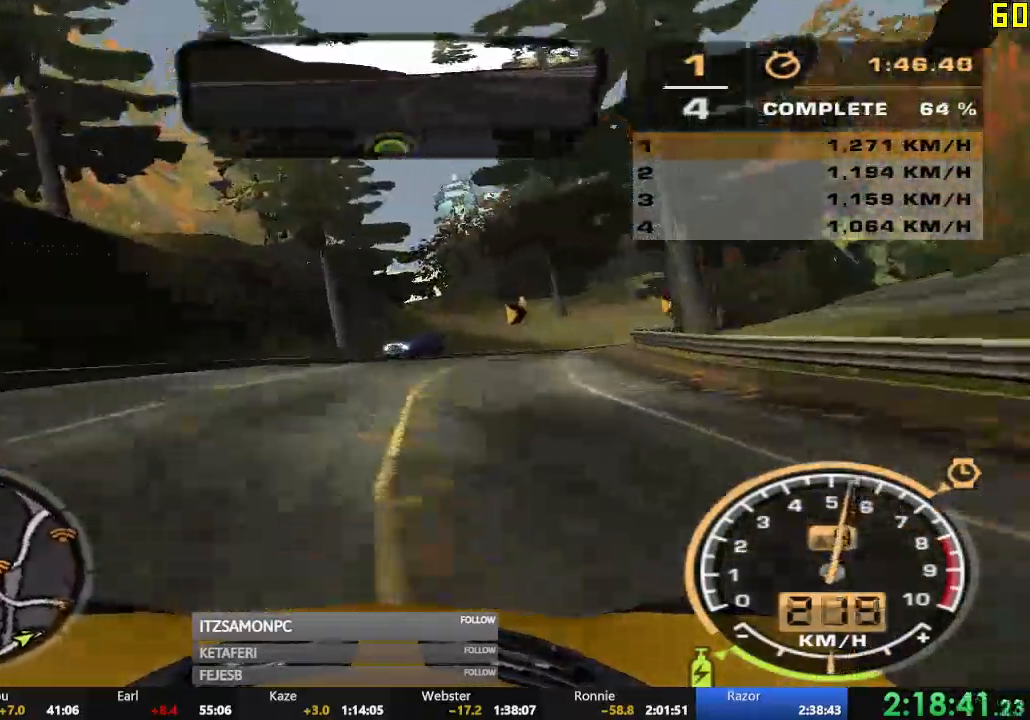
{"buttons": ["R2"], "left_stick": "right", "events": []}
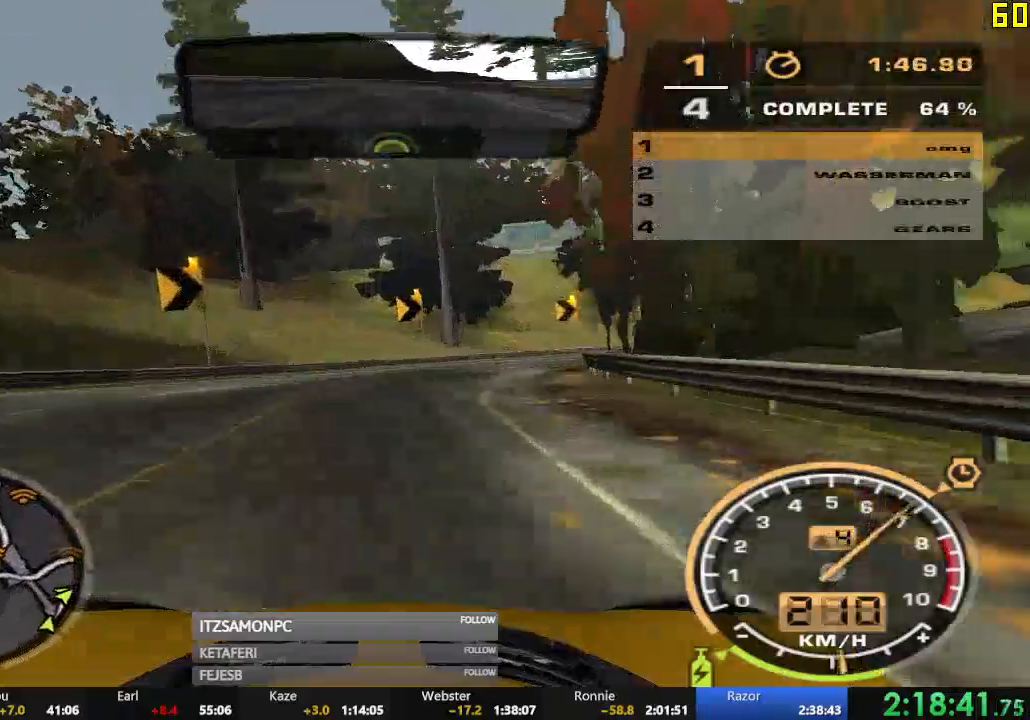
{"buttons": ["R2"], "left_stick": "right", "events": []}
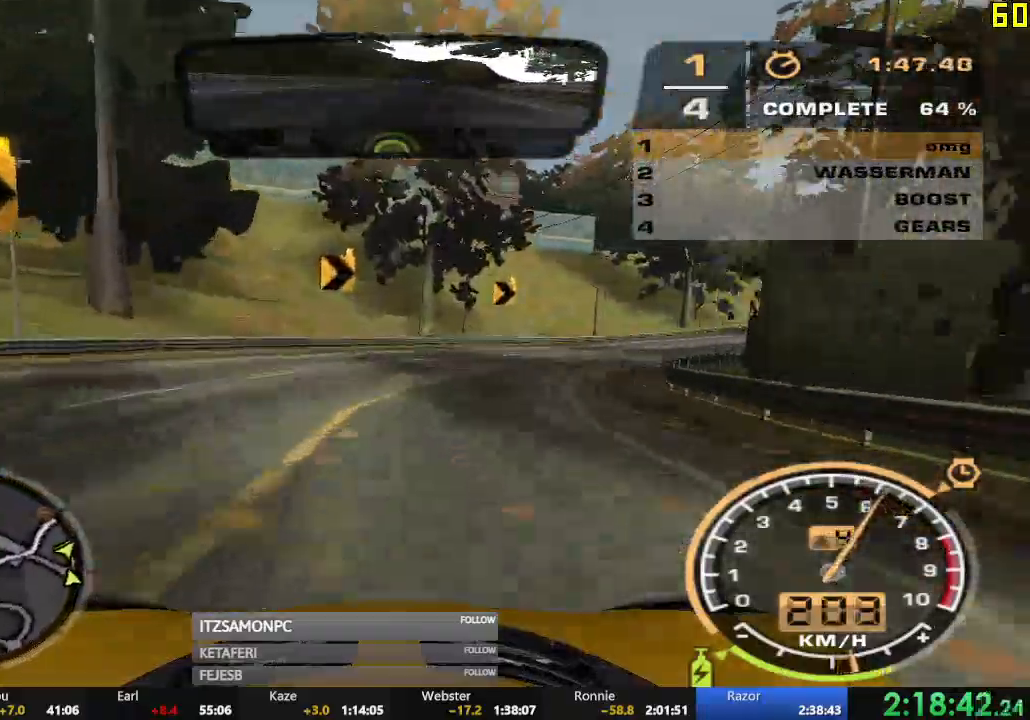
{"buttons": ["R2"], "left_stick": "right", "events": []}
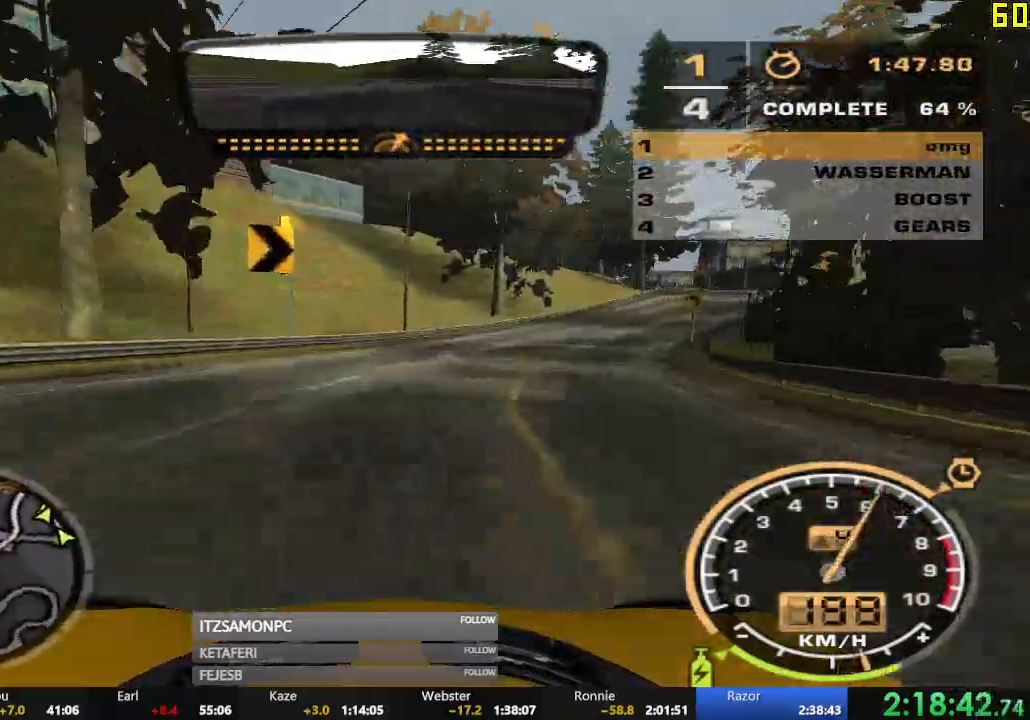
{"buttons": ["R2"], "left_stick": "center", "events": [[334, "left_stick", "center"]]}
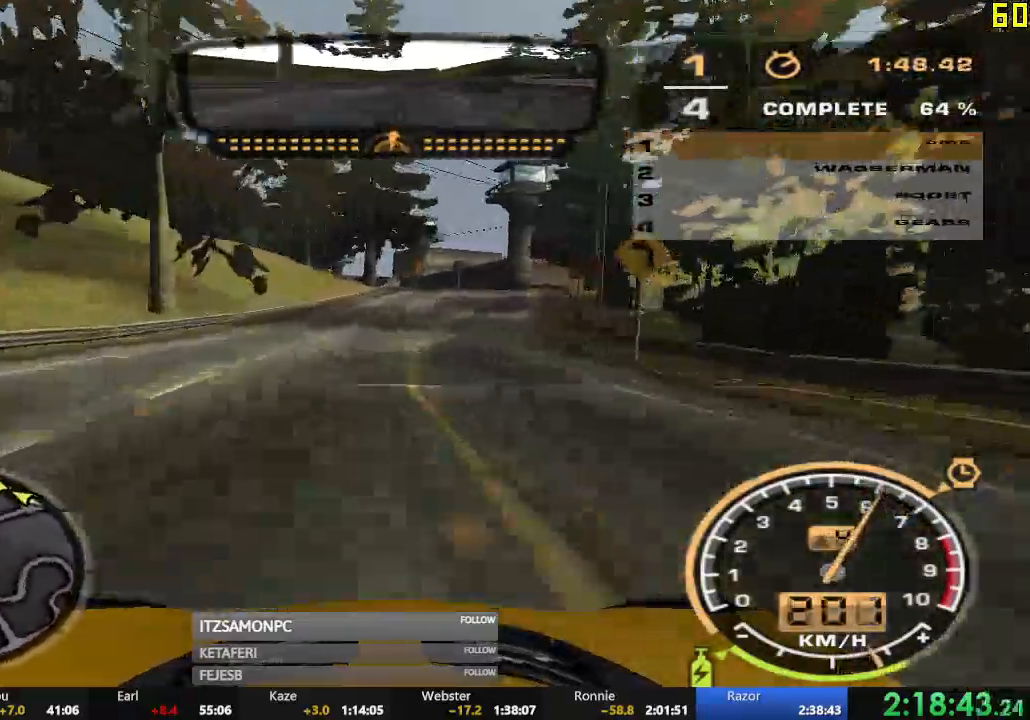
{"buttons": ["R2"], "left_stick": "left", "events": [[267, "left_stick", "left"]]}